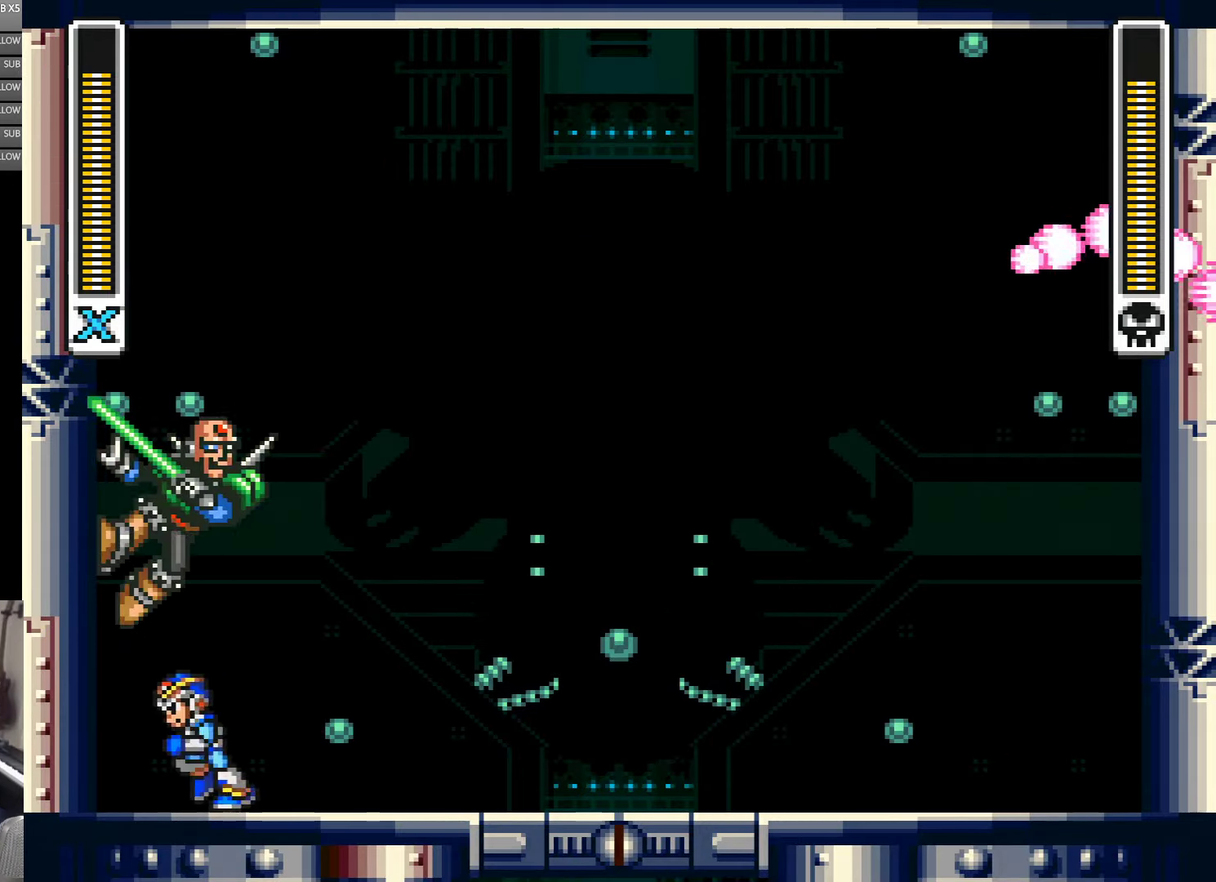
Gameplay with a controller (Nintendo layout); each line is a JSON object with the inputs held at the frame after it. "events" lists button and stick changes between this image and that frame as [ms after this image, input, new state], when the widget could be followed in between. Not read: L3 R3.
{"buttons": [], "events": [[33, "DPAD_LEFT", "down"], [216, "DPAD_LEFT", "up"], [350, "DPAD_RIGHT", "down"], [383, "Y", "up"], [433, "DPAD_RIGHT", "up"]]}
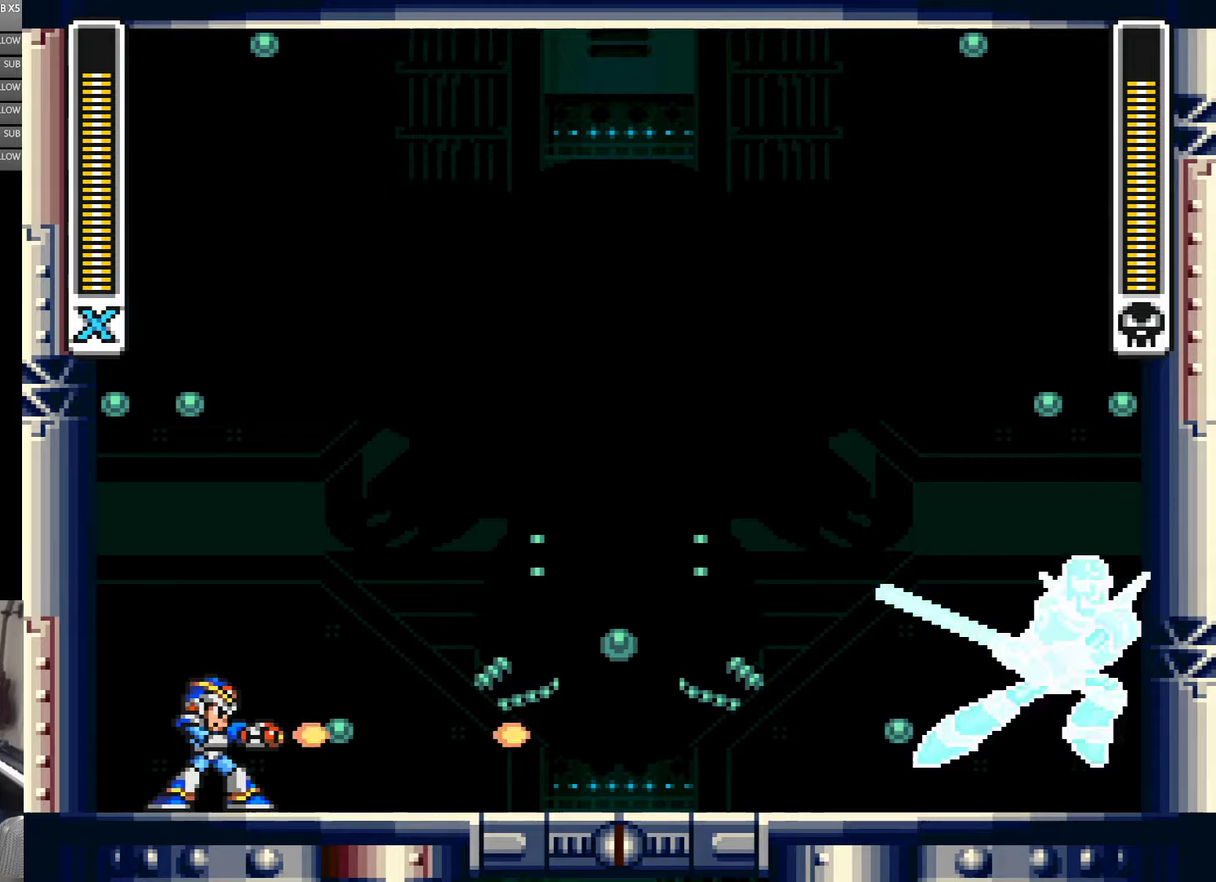
{"buttons": ["Y", "DPAD_LEFT"], "events": [[117, "Y", "down"], [150, "B", "down"], [300, "DPAD_LEFT", "down"], [483, "B", "up"]]}
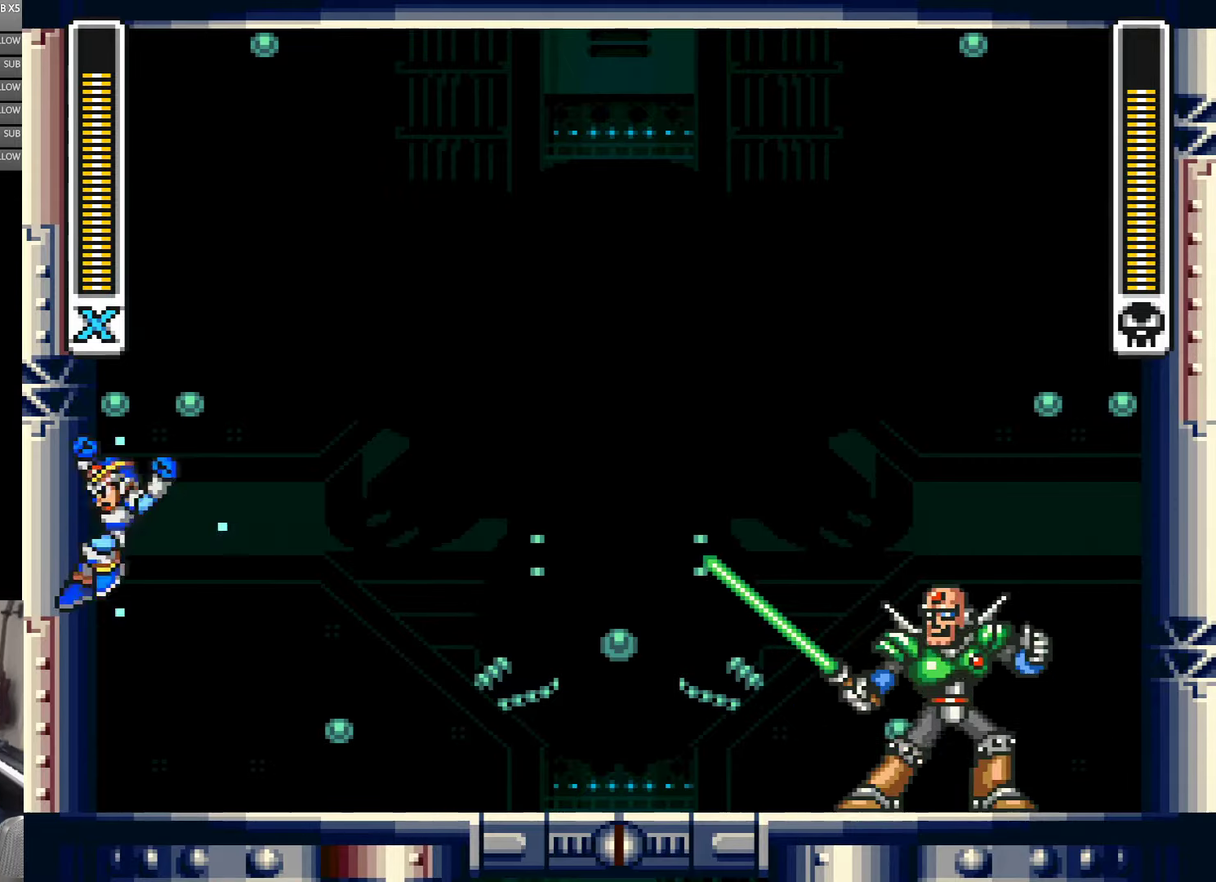
{"buttons": ["Y", "DPAD_LEFT"], "events": [[50, "B", "down"], [417, "B", "up"]]}
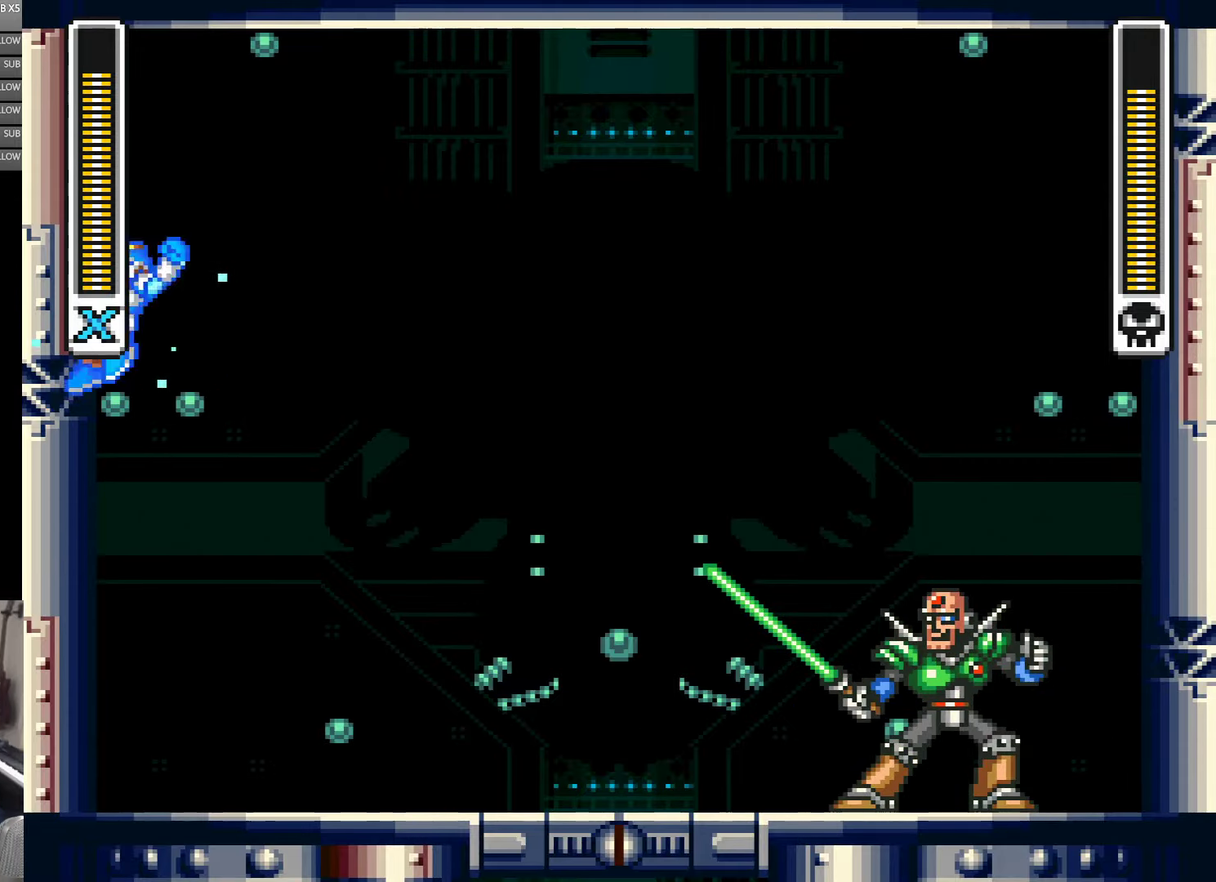
{"buttons": ["Y", "DPAD_LEFT"], "events": [[33, "B", "down"], [417, "B", "up"]]}
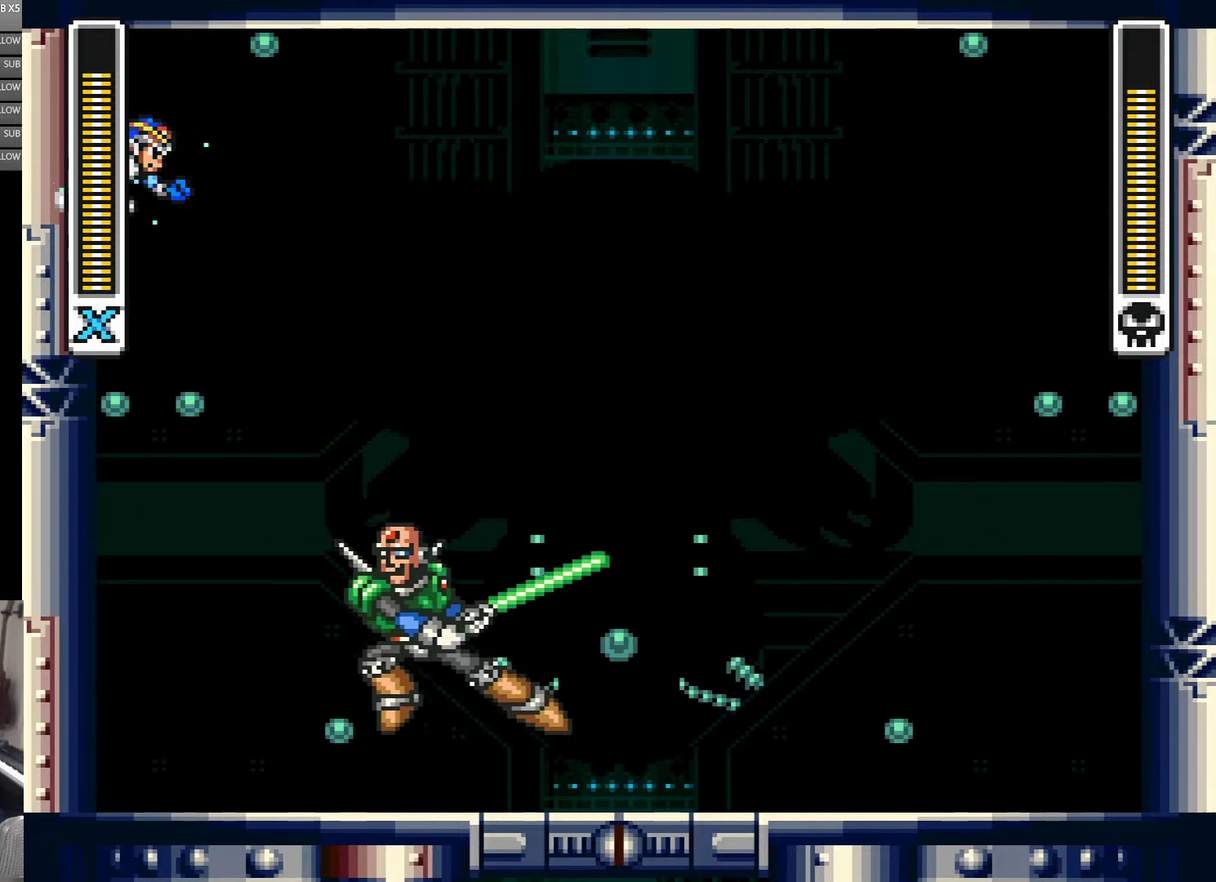
{"buttons": ["B", "Y", "DPAD_LEFT"], "events": [[317, "B", "down"]]}
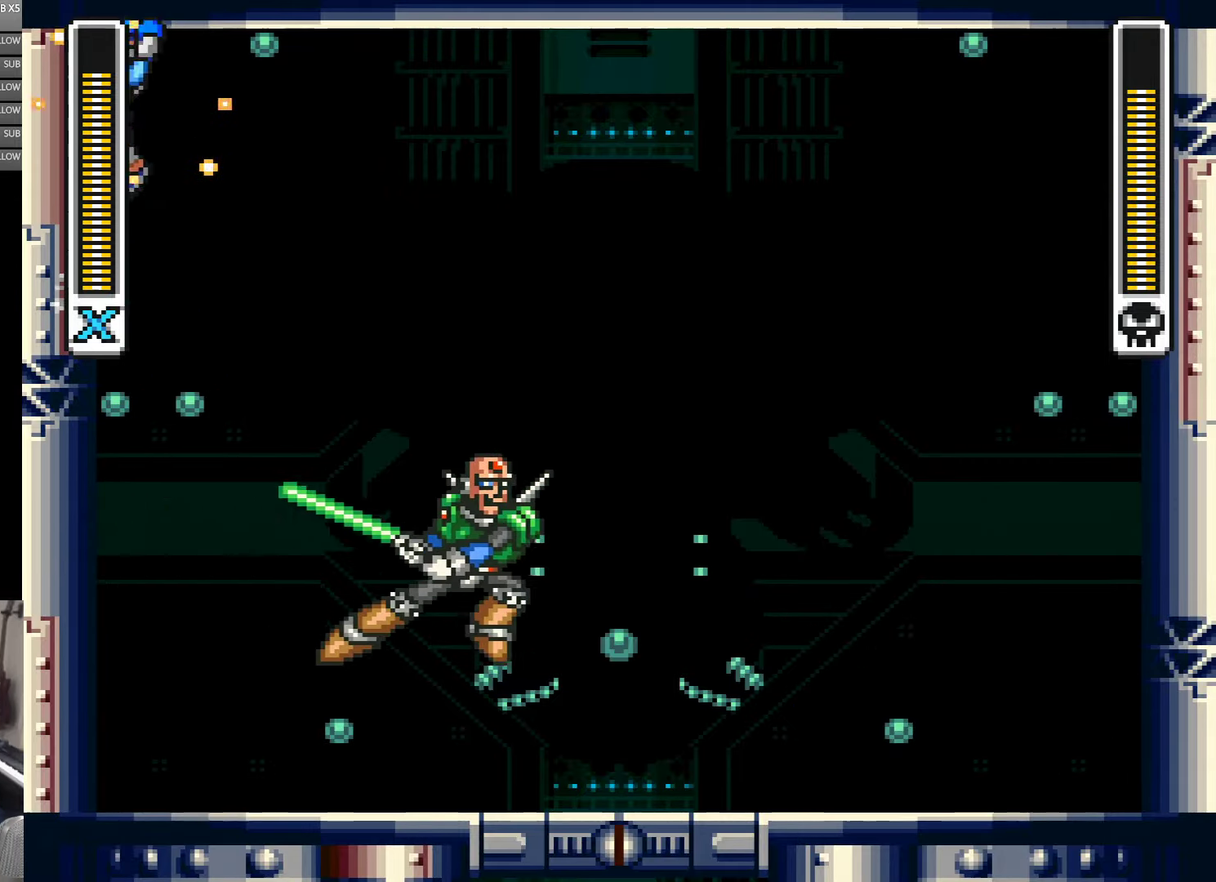
{"buttons": ["Y"], "events": [[117, "B", "up"], [217, "DPAD_LEFT", "up"], [250, "DPAD_RIGHT", "down"], [417, "DPAD_RIGHT", "up"]]}
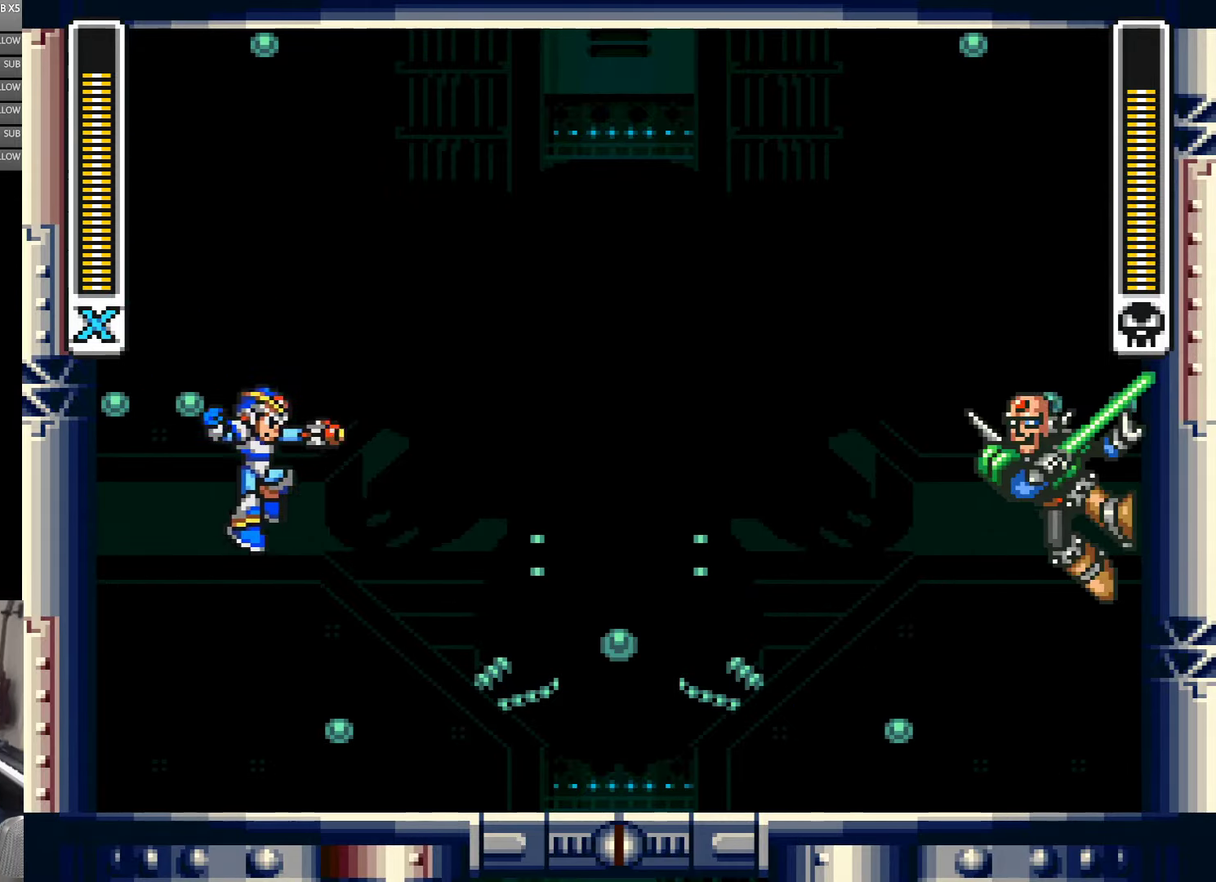
{"buttons": ["Y", "DPAD_LEFT"], "events": [[17, "DPAD_RIGHT", "down"], [117, "Y", "up"], [183, "Y", "down"], [217, "DPAD_RIGHT", "up"], [483, "DPAD_LEFT", "down"]]}
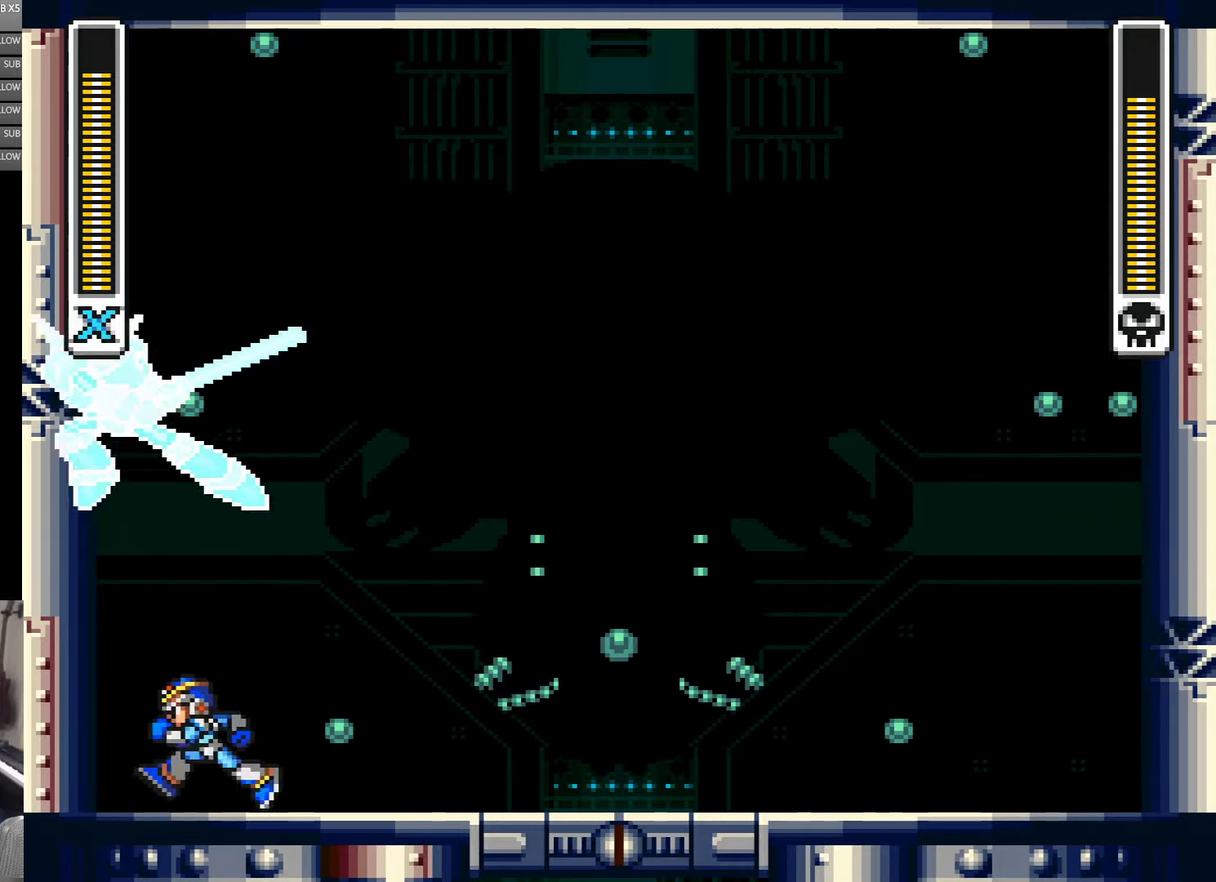
{"buttons": [], "events": [[250, "DPAD_LEFT", "up"], [317, "DPAD_RIGHT", "down"], [383, "DPAD_RIGHT", "up"], [483, "Y", "up"]]}
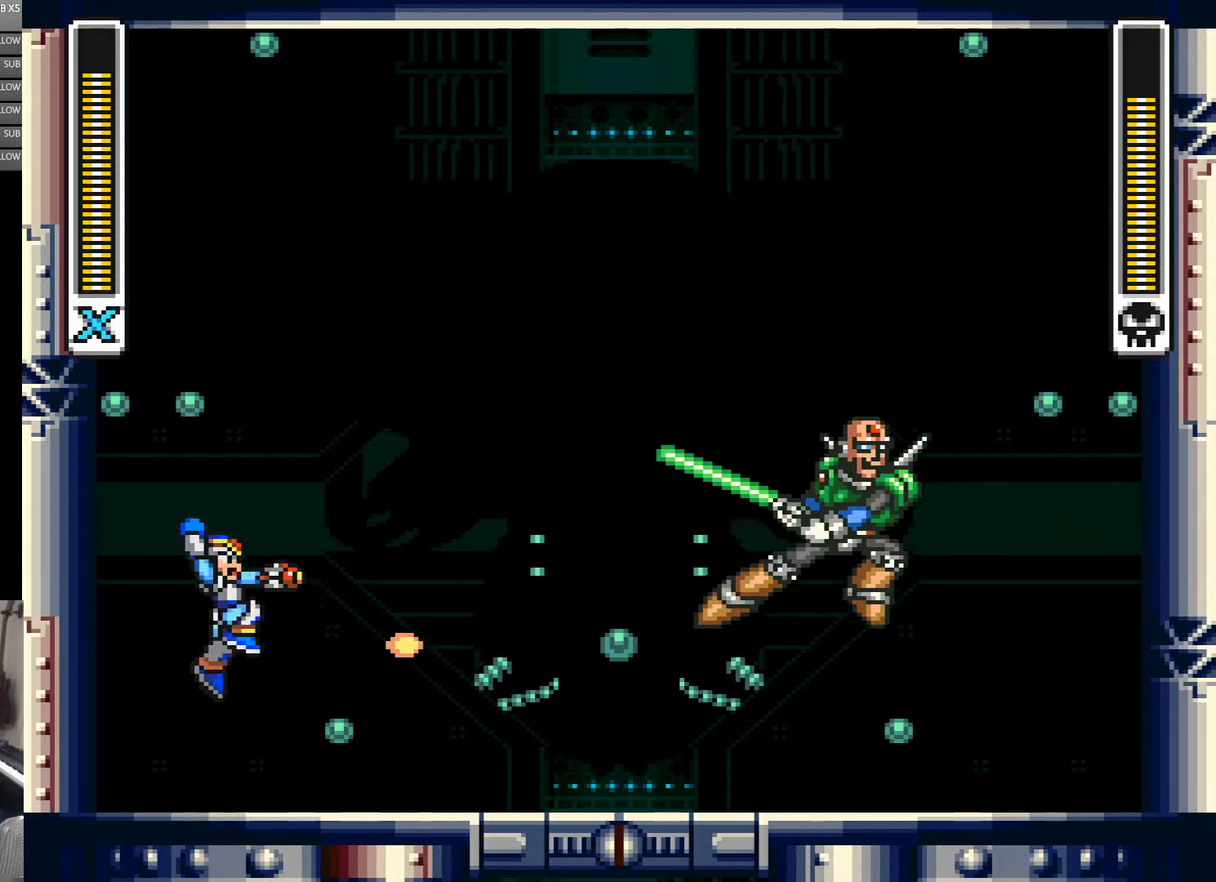
{"buttons": ["B", "Y", "DPAD_LEFT"], "events": [[17, "B", "down"], [100, "Y", "down"], [217, "DPAD_LEFT", "down"], [317, "B", "up"], [450, "B", "down"]]}
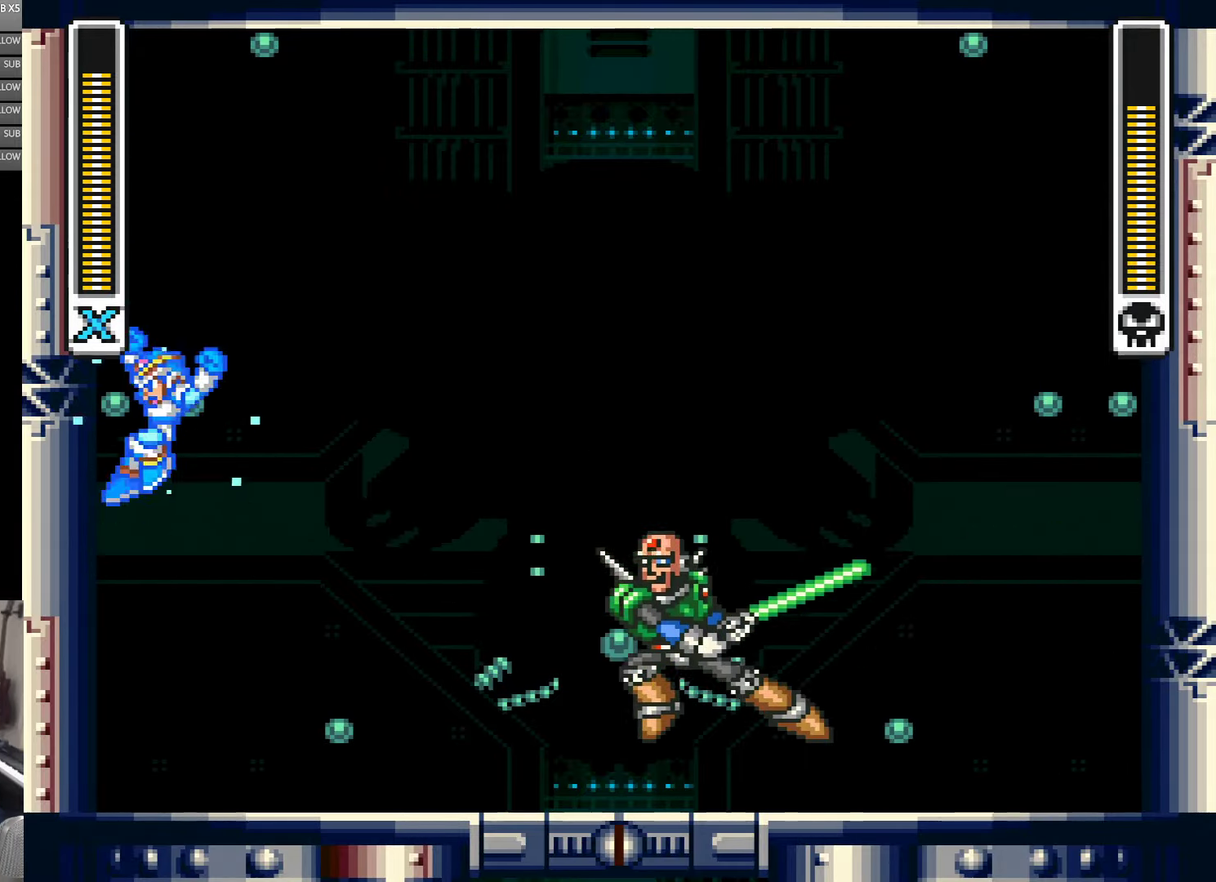
{"buttons": ["Y", "DPAD_LEFT"], "events": [[350, "B", "up"]]}
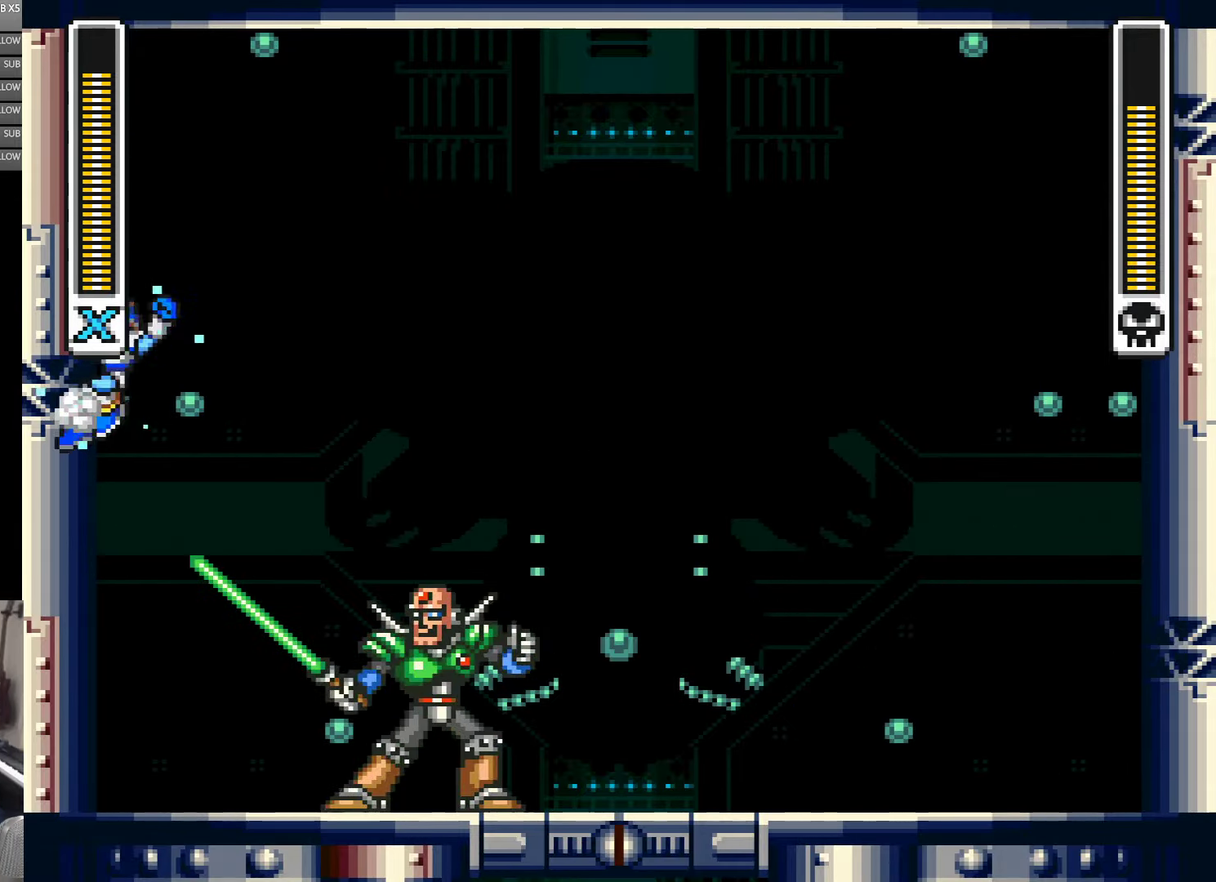
{"buttons": ["Y", "DPAD_LEFT"], "events": [[50, "B", "down"], [450, "B", "up"]]}
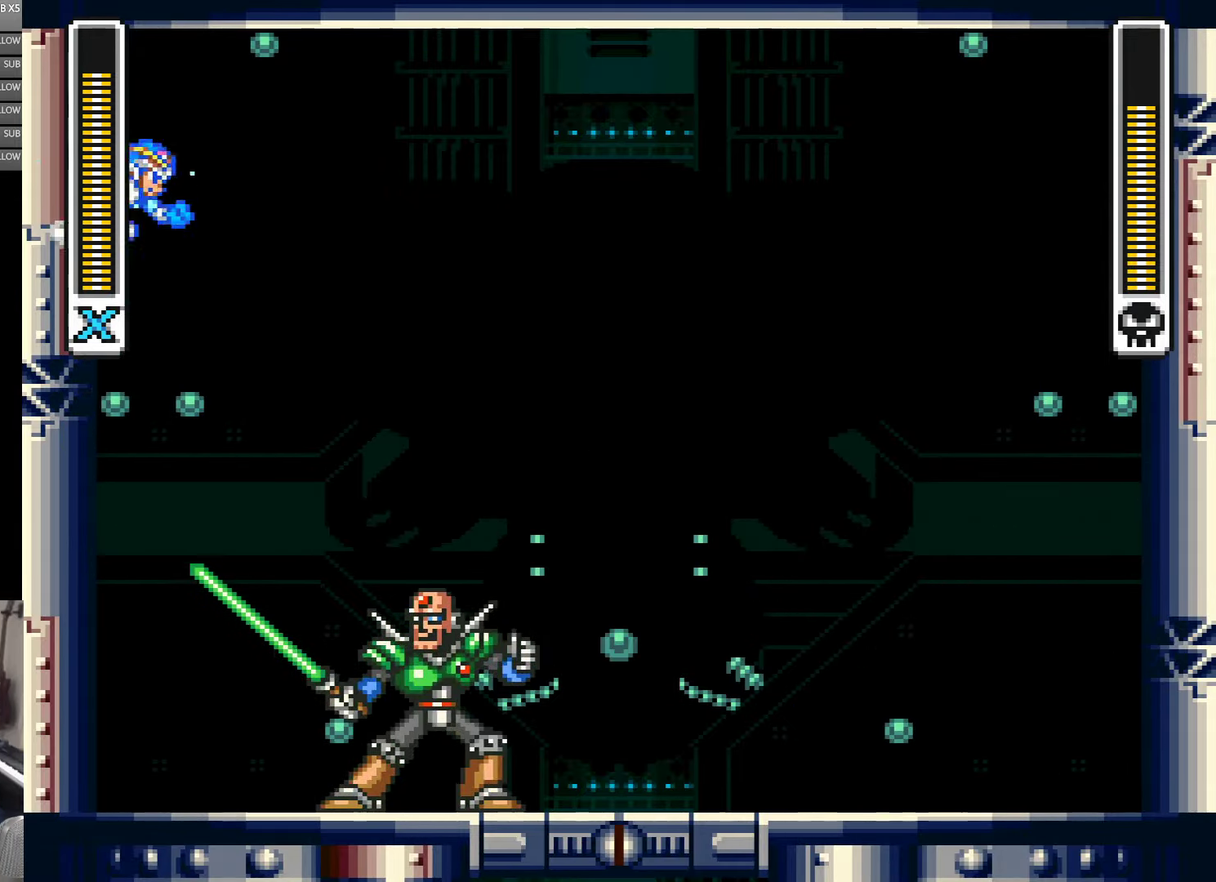
{"buttons": ["Y", "DPAD_LEFT"], "events": [[217, "B", "down"], [484, "B", "up"]]}
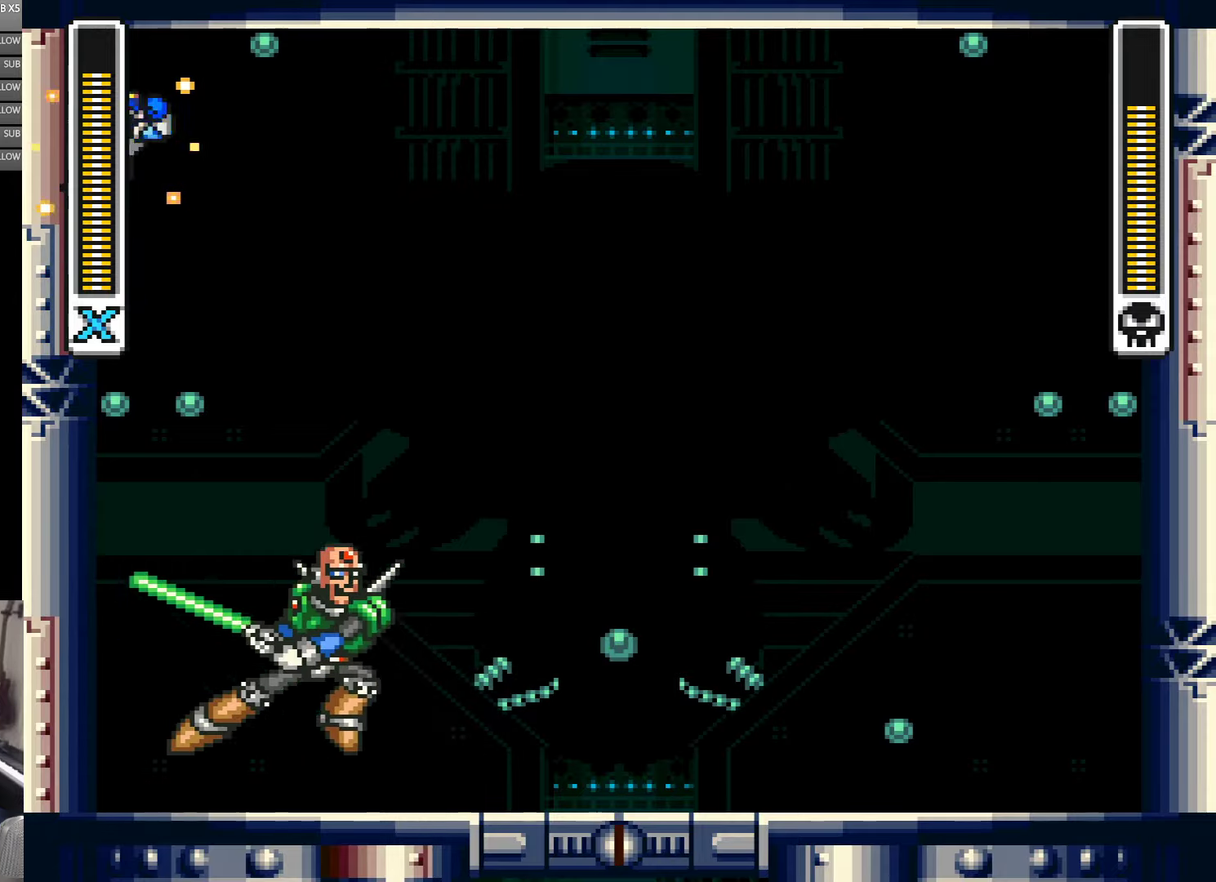
{"buttons": ["B", "Y", "DPAD_LEFT"], "events": [[284, "B", "down"]]}
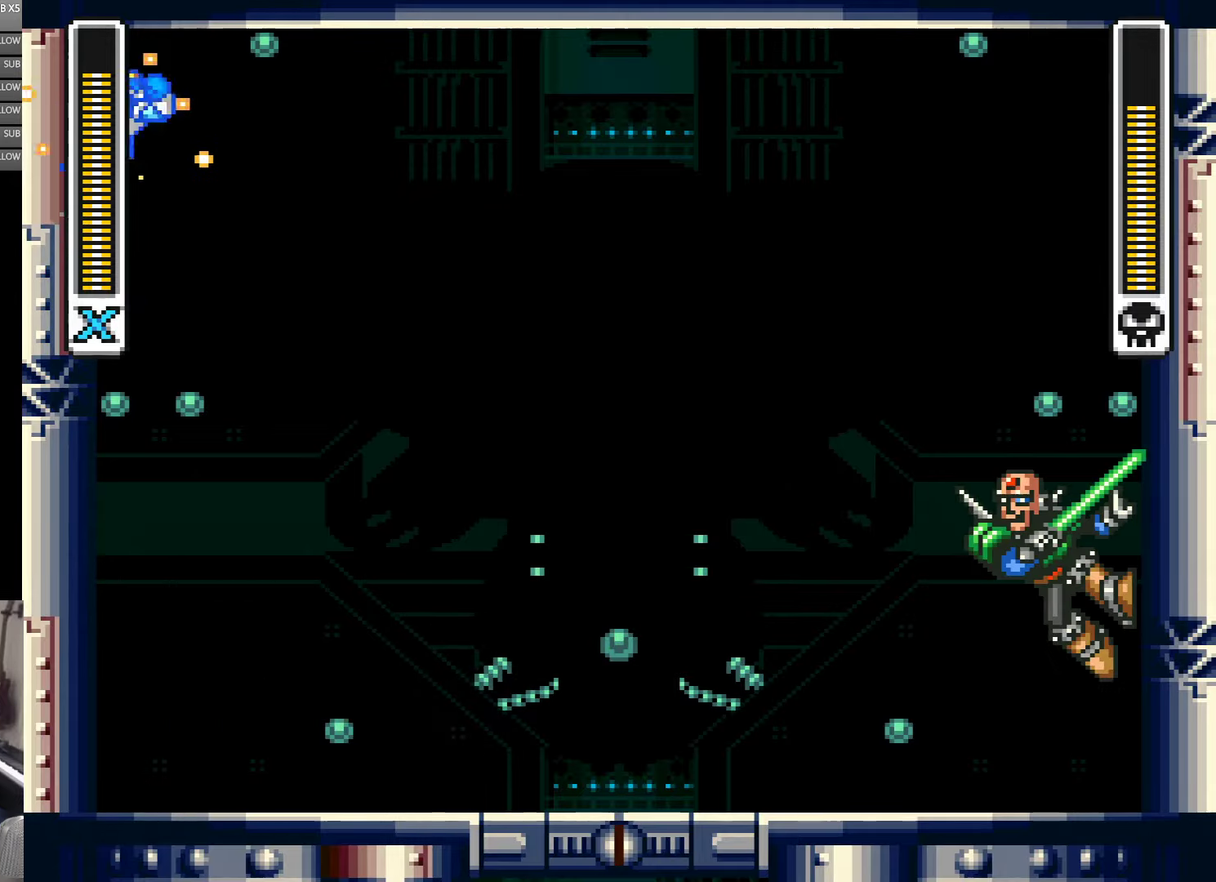
{"buttons": ["Y", "DPAD_LEFT"], "events": [[34, "B", "up"], [184, "B", "down"], [400, "B", "up"]]}
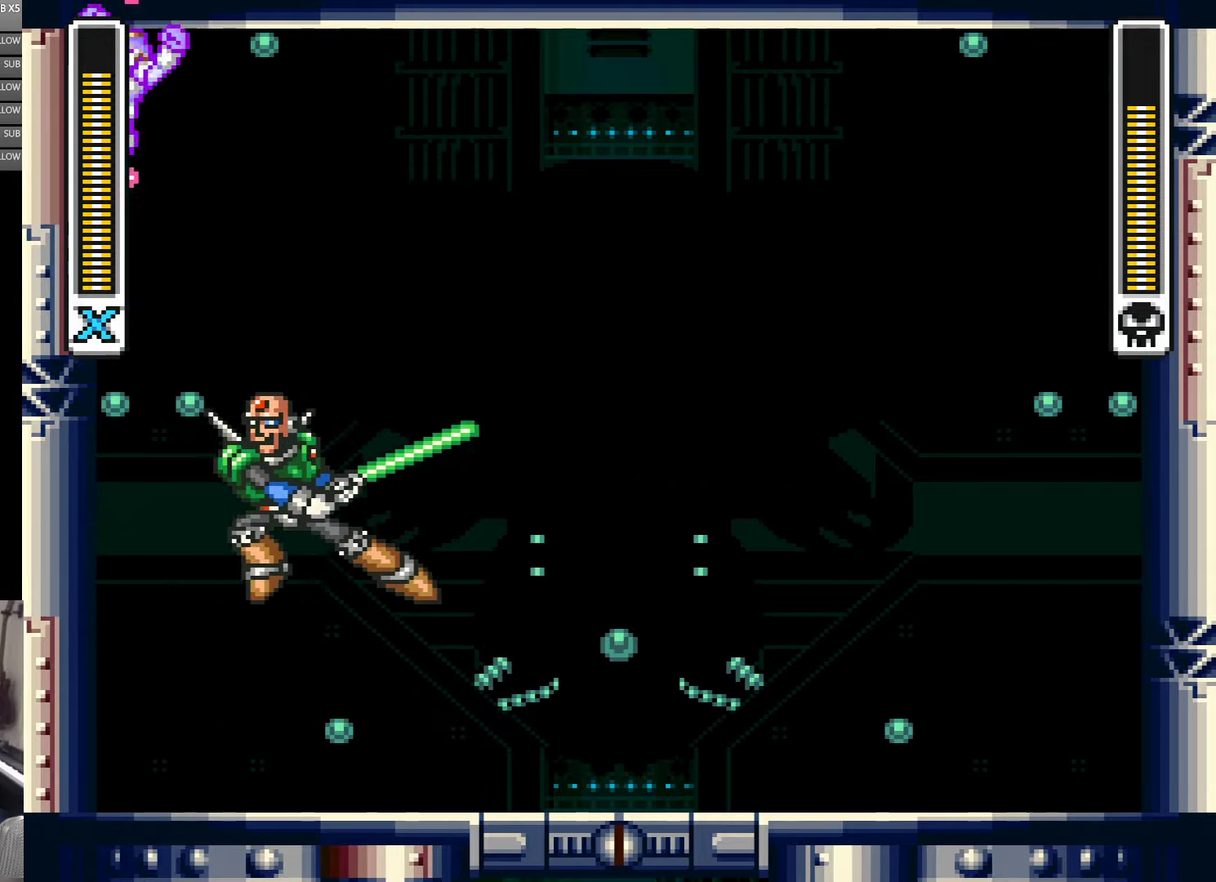
{"buttons": ["Y", "DPAD_LEFT"], "events": [[34, "B", "down"], [217, "B", "up"], [317, "B", "down"], [450, "B", "up"]]}
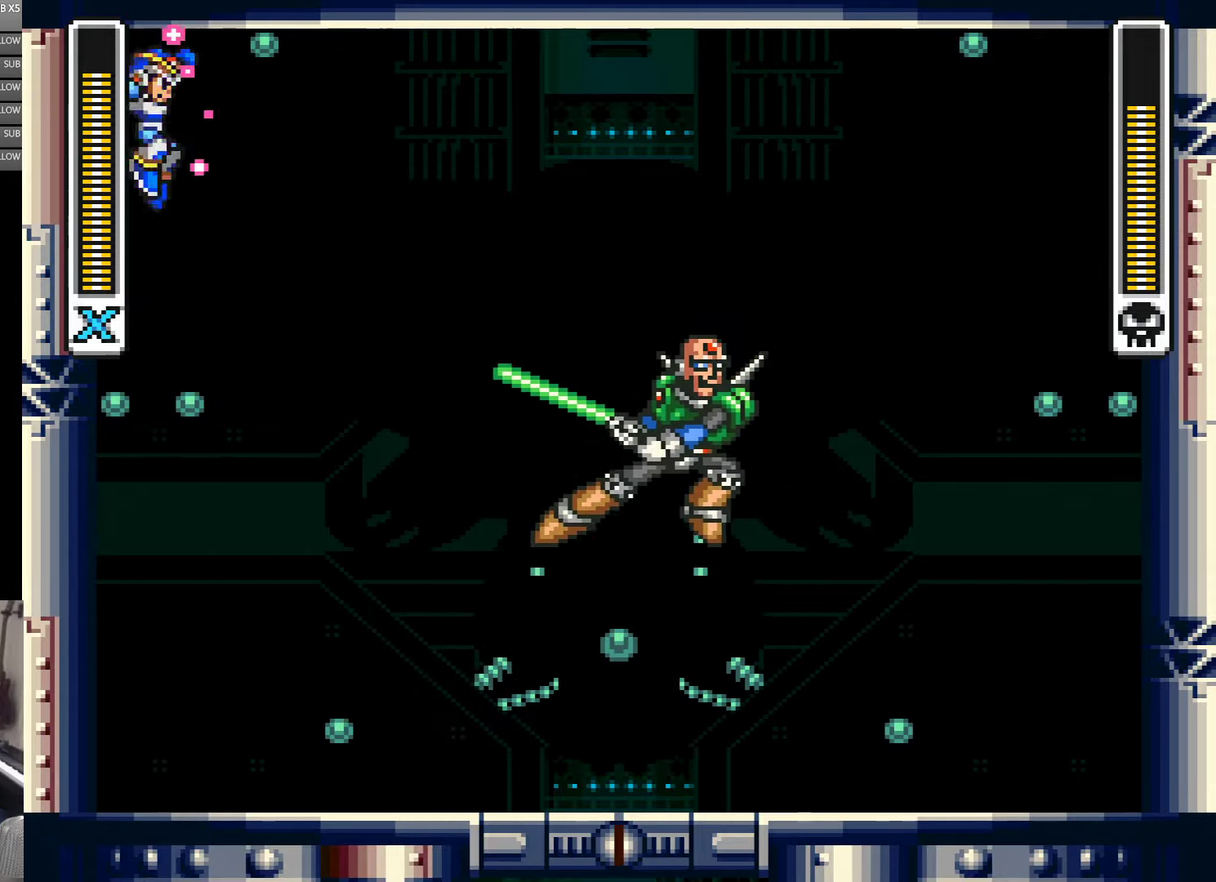
{"buttons": ["Y", "DPAD_RIGHT"], "events": [[67, "B", "down"], [67, "DPAD_LEFT", "up"], [217, "DPAD_RIGHT", "down"], [250, "B", "up"], [350, "DPAD_RIGHT", "up"], [400, "DPAD_RIGHT", "down"]]}
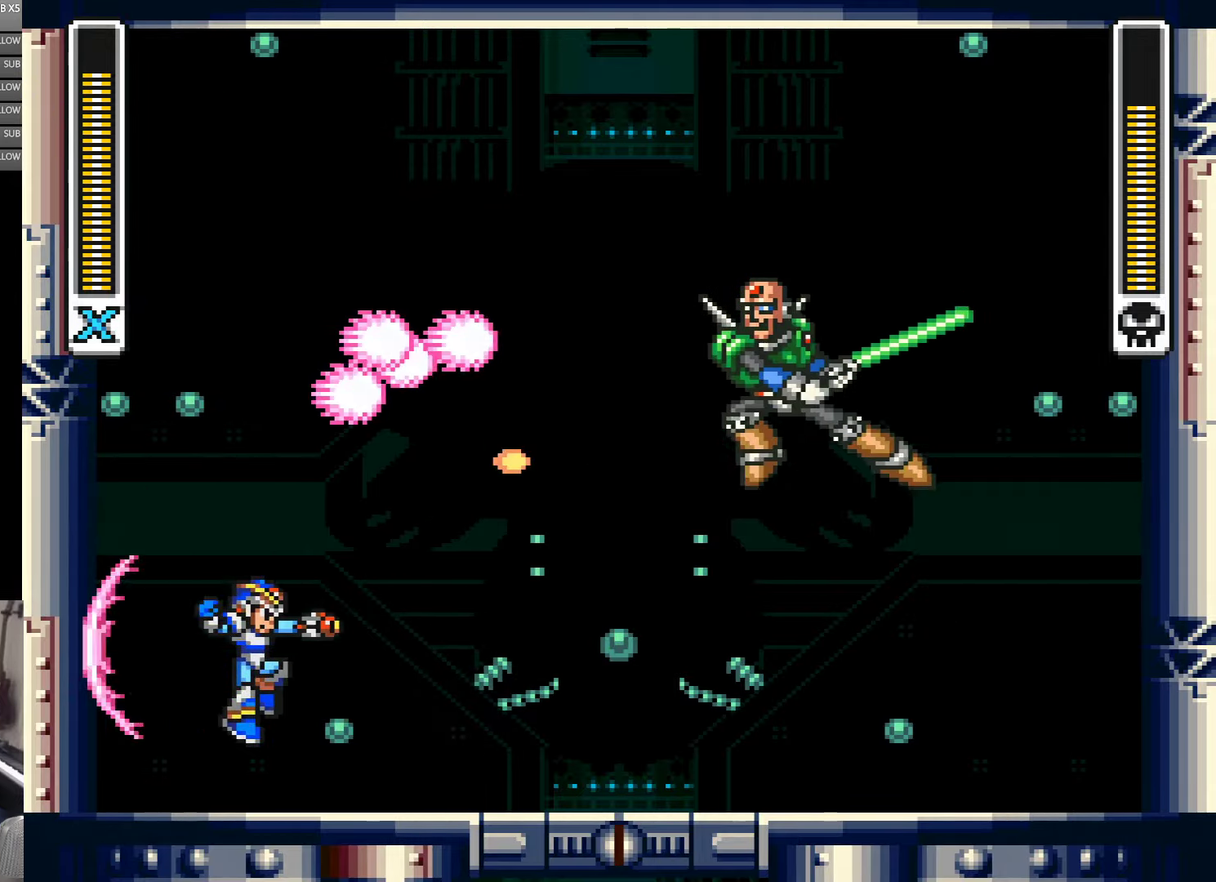
{"buttons": ["Y"], "events": [[34, "DPAD_RIGHT", "up"]]}
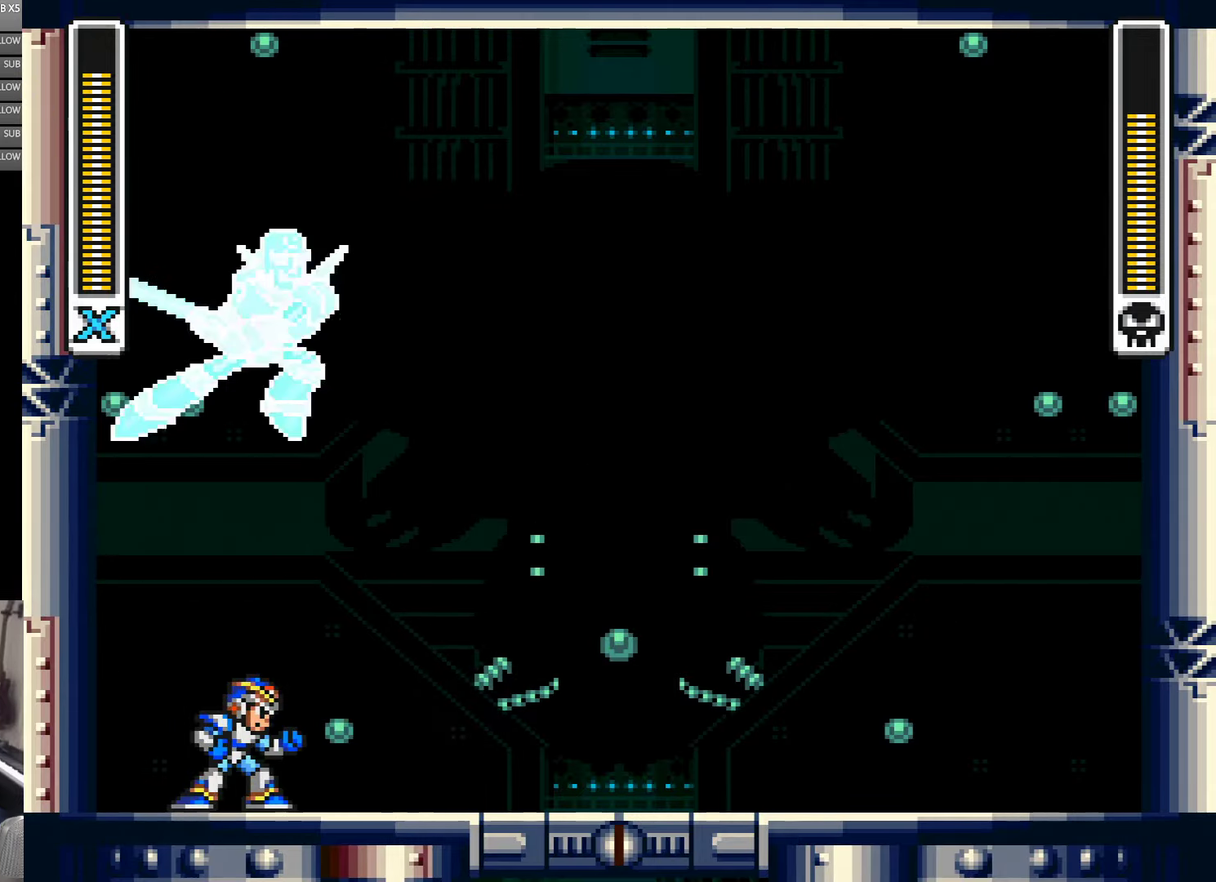
{"buttons": ["B", "Y", "DPAD_LEFT"], "events": [[217, "DPAD_LEFT", "down"], [317, "B", "down"]]}
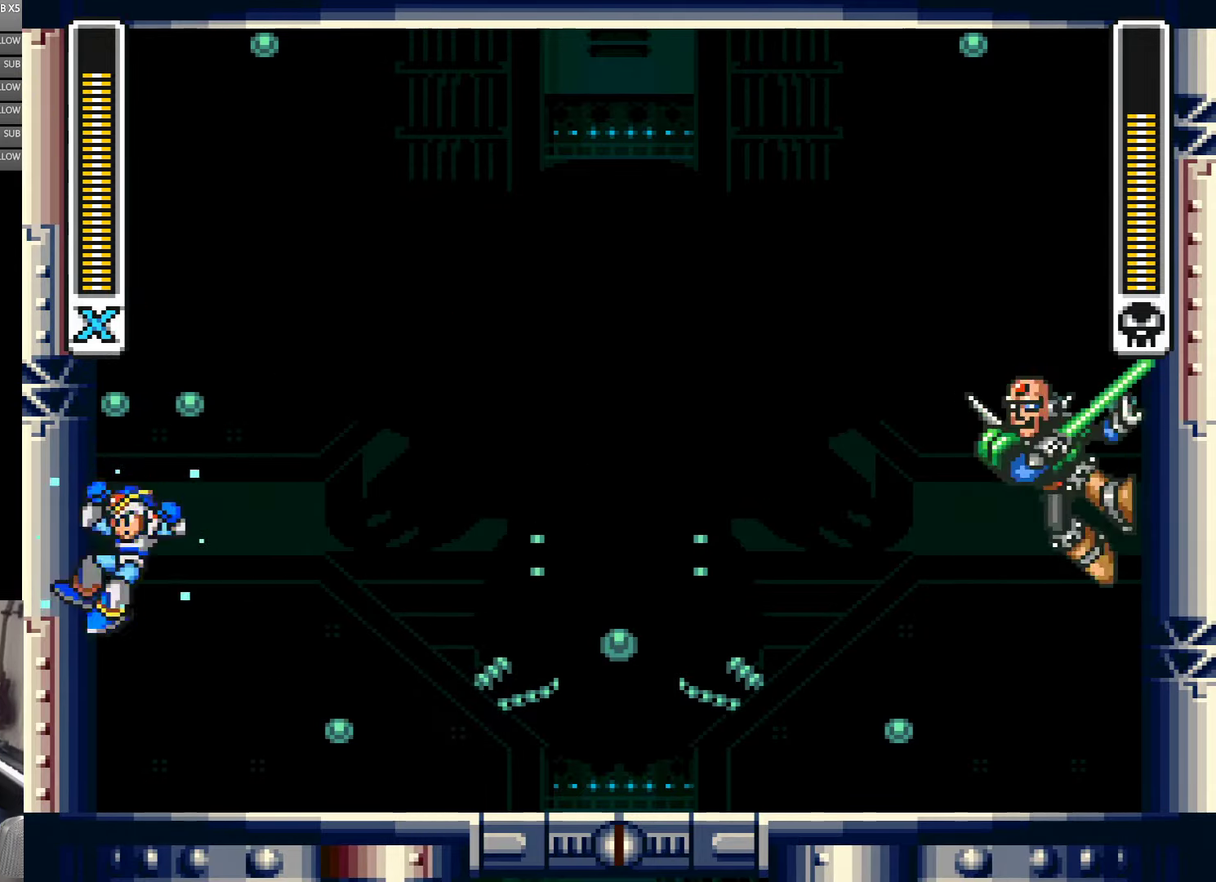
{"buttons": ["B", "Y", "DPAD_LEFT"], "events": [[50, "B", "up"], [100, "B", "down"], [400, "B", "up"], [467, "B", "down"]]}
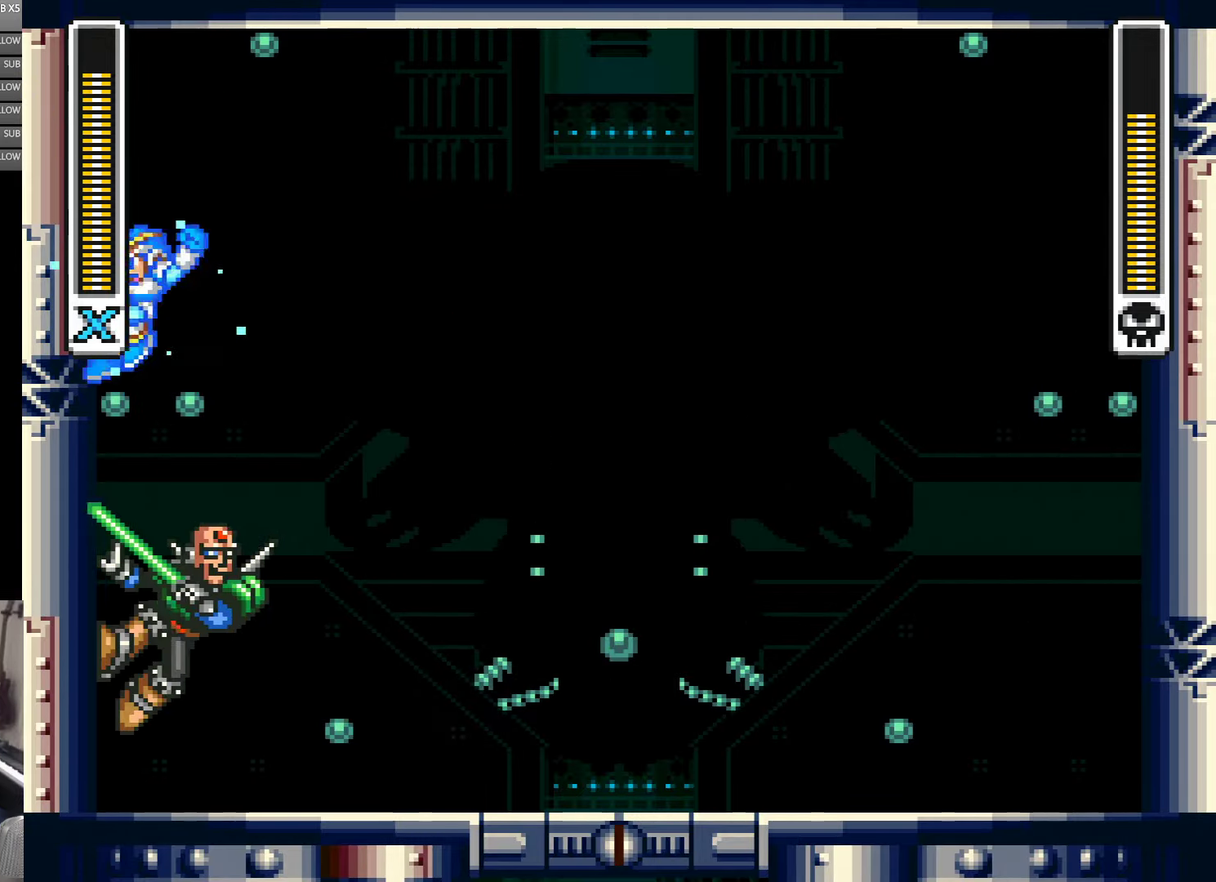
{"buttons": ["Y", "DPAD_LEFT"], "events": [[367, "B", "up"]]}
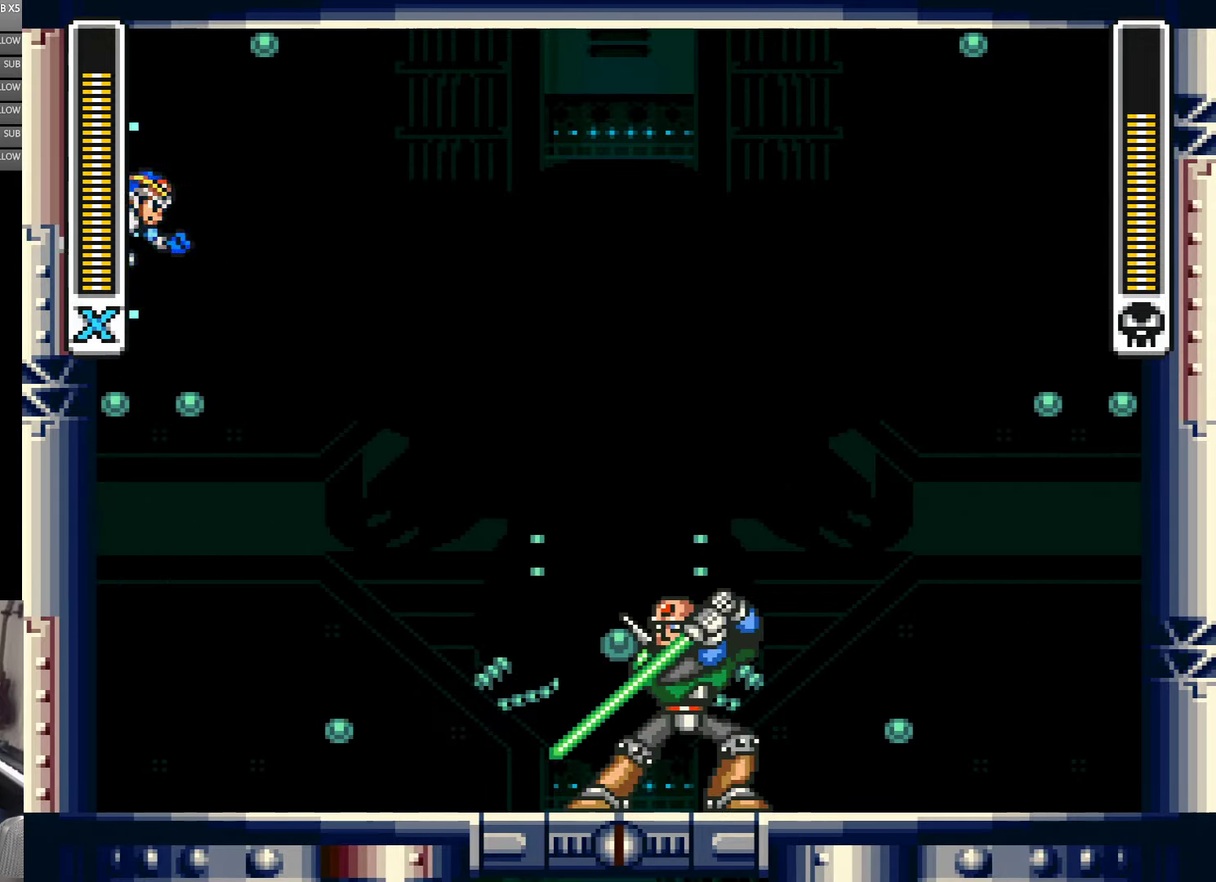
{"buttons": ["B", "Y", "DPAD_LEFT"], "events": [[334, "B", "down"]]}
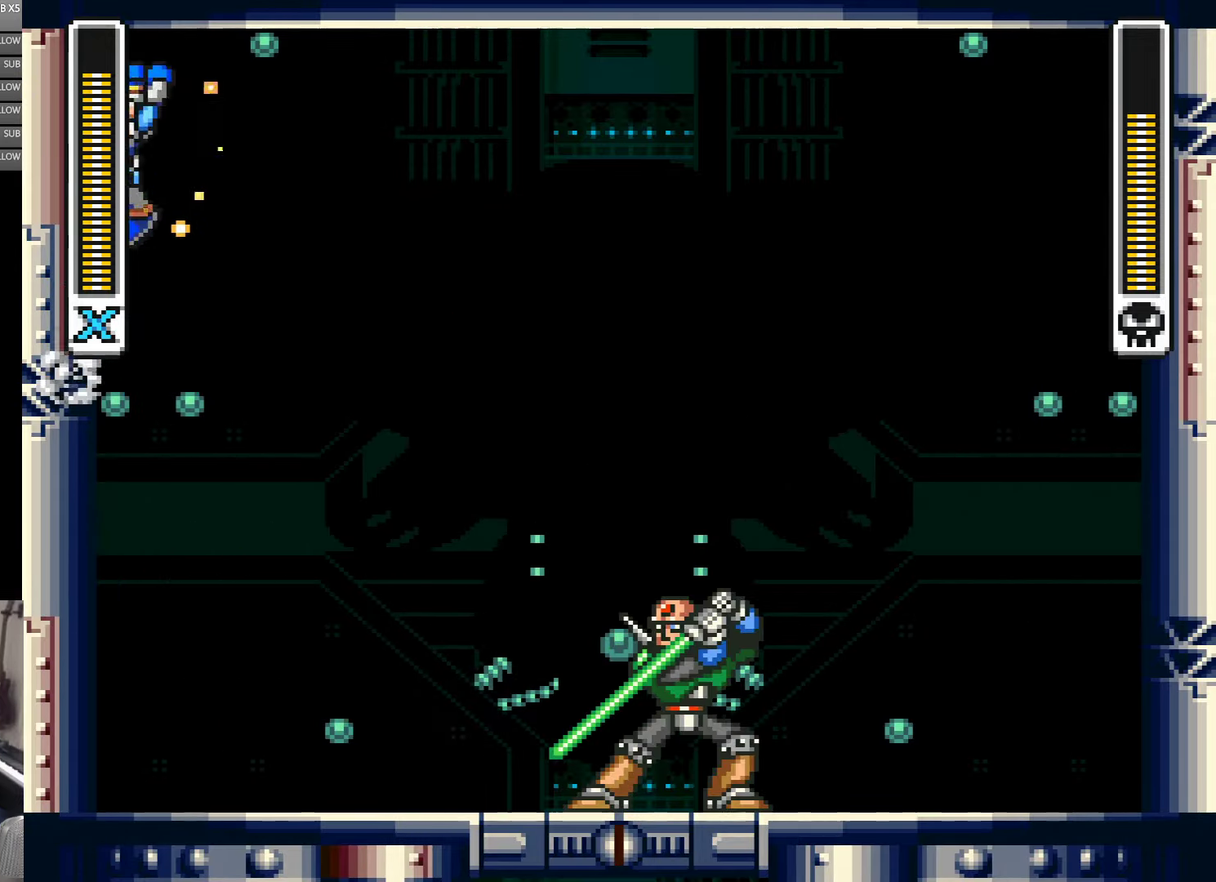
{"buttons": ["Y", "DPAD_LEFT"], "events": [[133, "B", "up"]]}
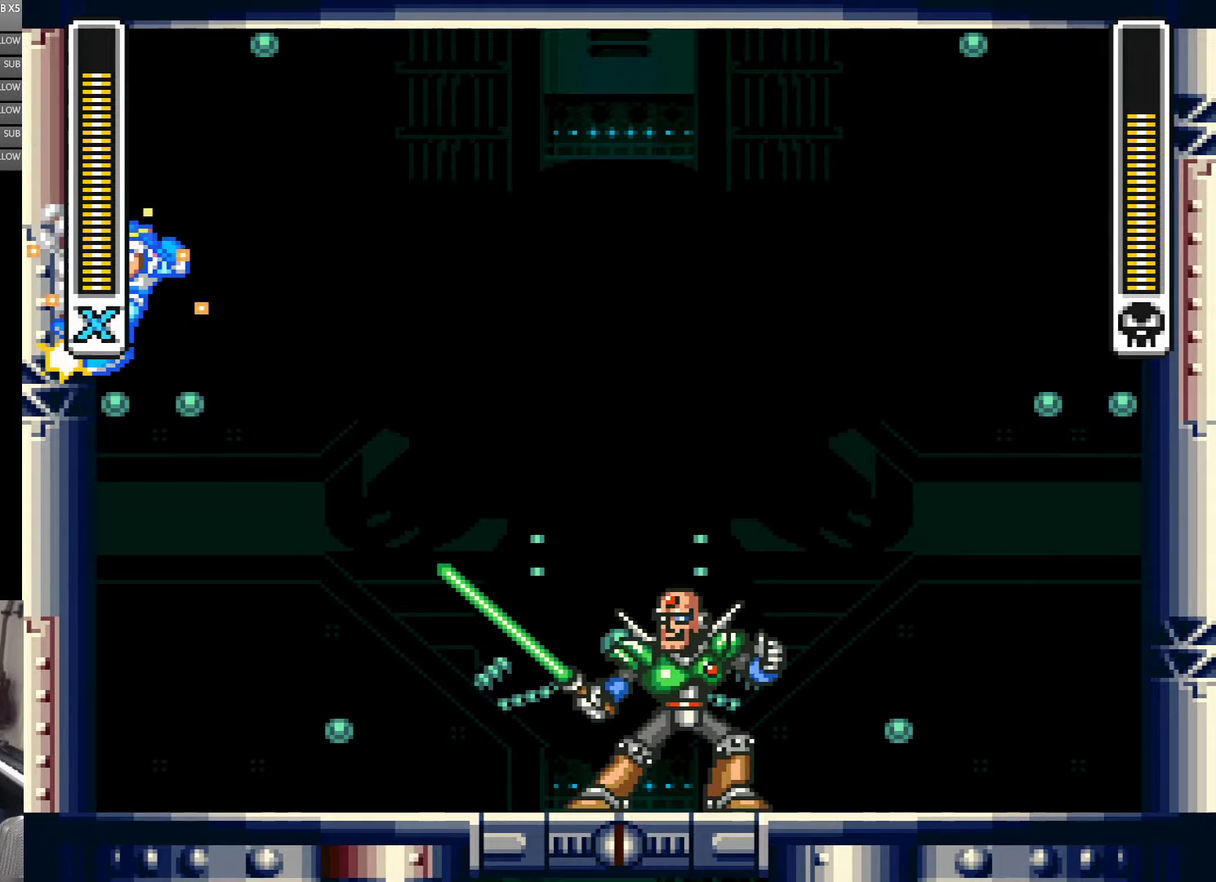
{"buttons": ["Y", "DPAD_LEFT"], "events": [[116, "B", "down"], [350, "B", "up"]]}
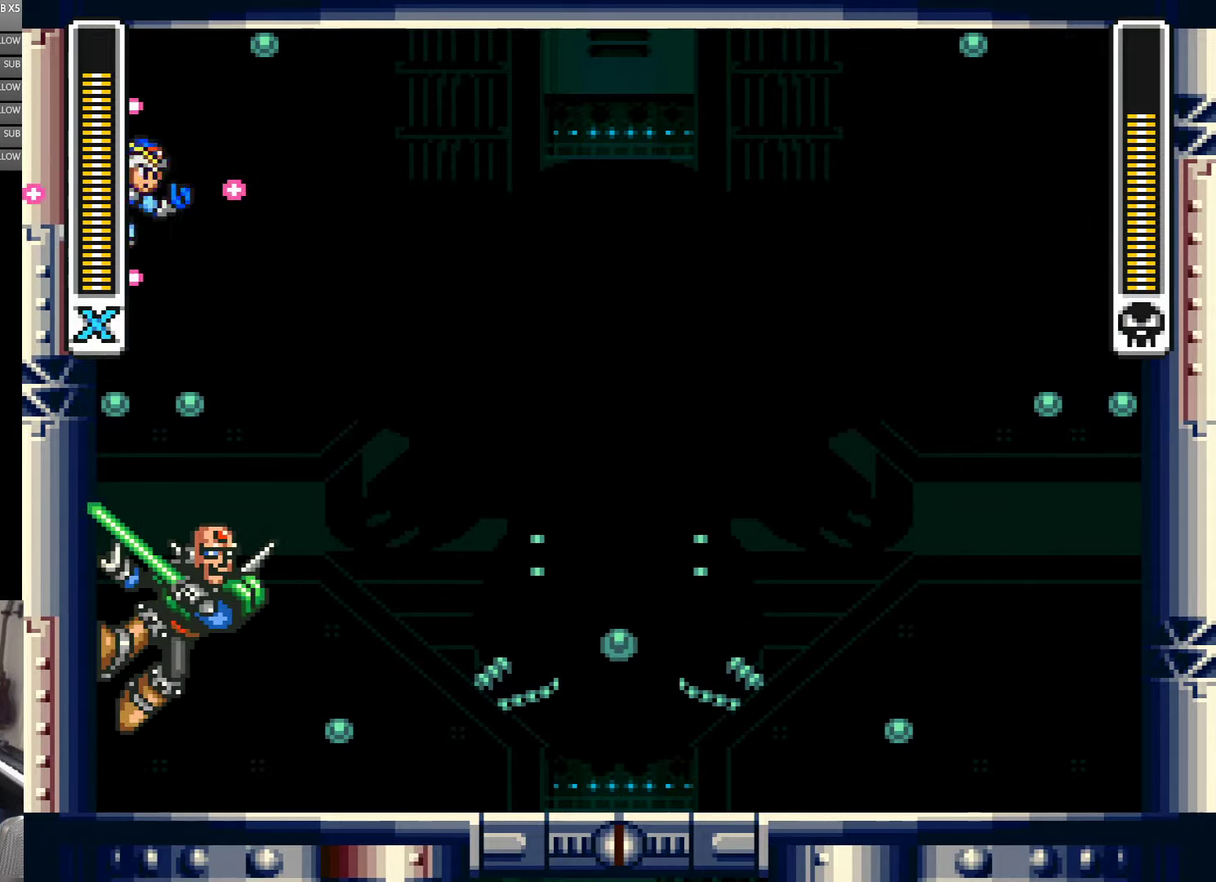
{"buttons": ["Y"], "events": [[166, "B", "down"], [283, "DPAD_LEFT", "up"], [333, "B", "up"], [366, "DPAD_RIGHT", "down"], [466, "DPAD_RIGHT", "up"]]}
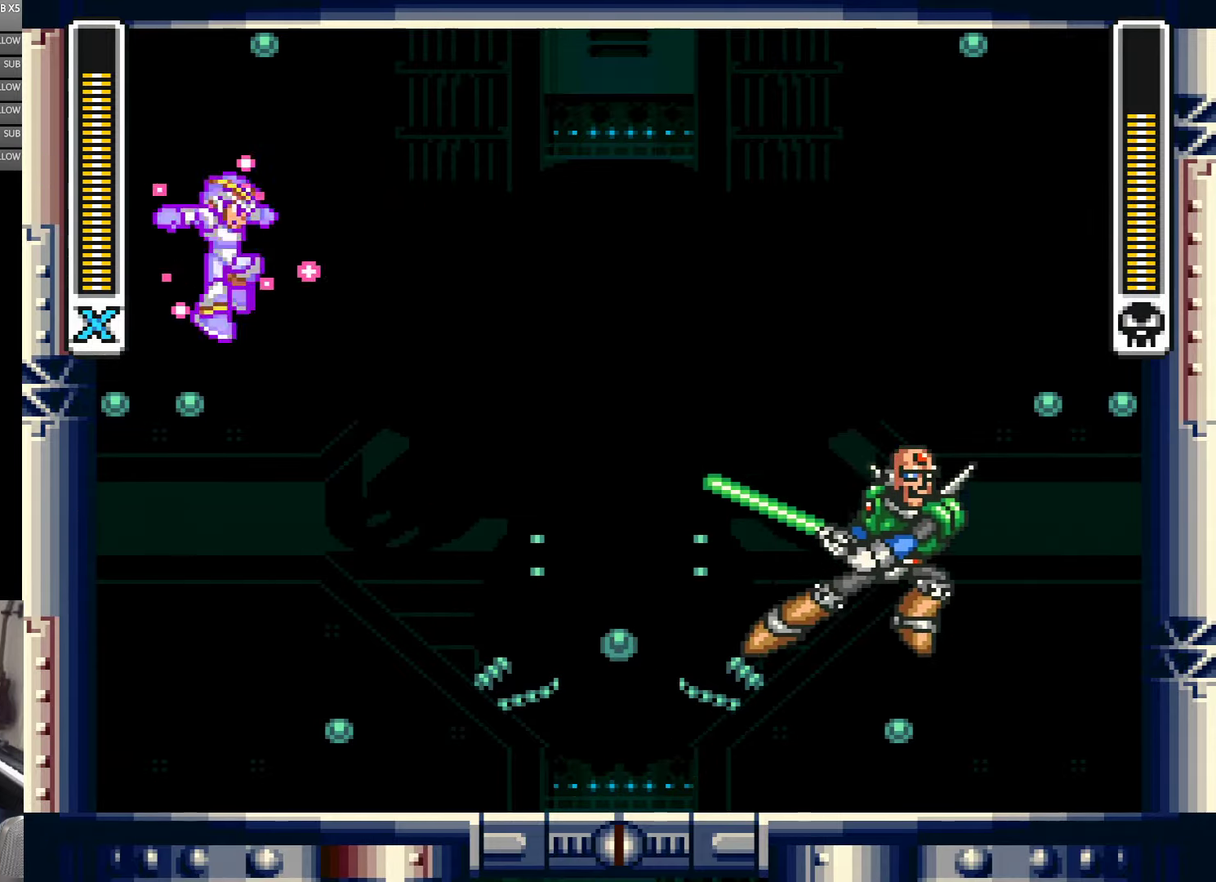
{"buttons": ["Y", "DPAD_RIGHT"], "events": [[300, "DPAD_RIGHT", "down"], [350, "Y", "up"], [433, "Y", "down"]]}
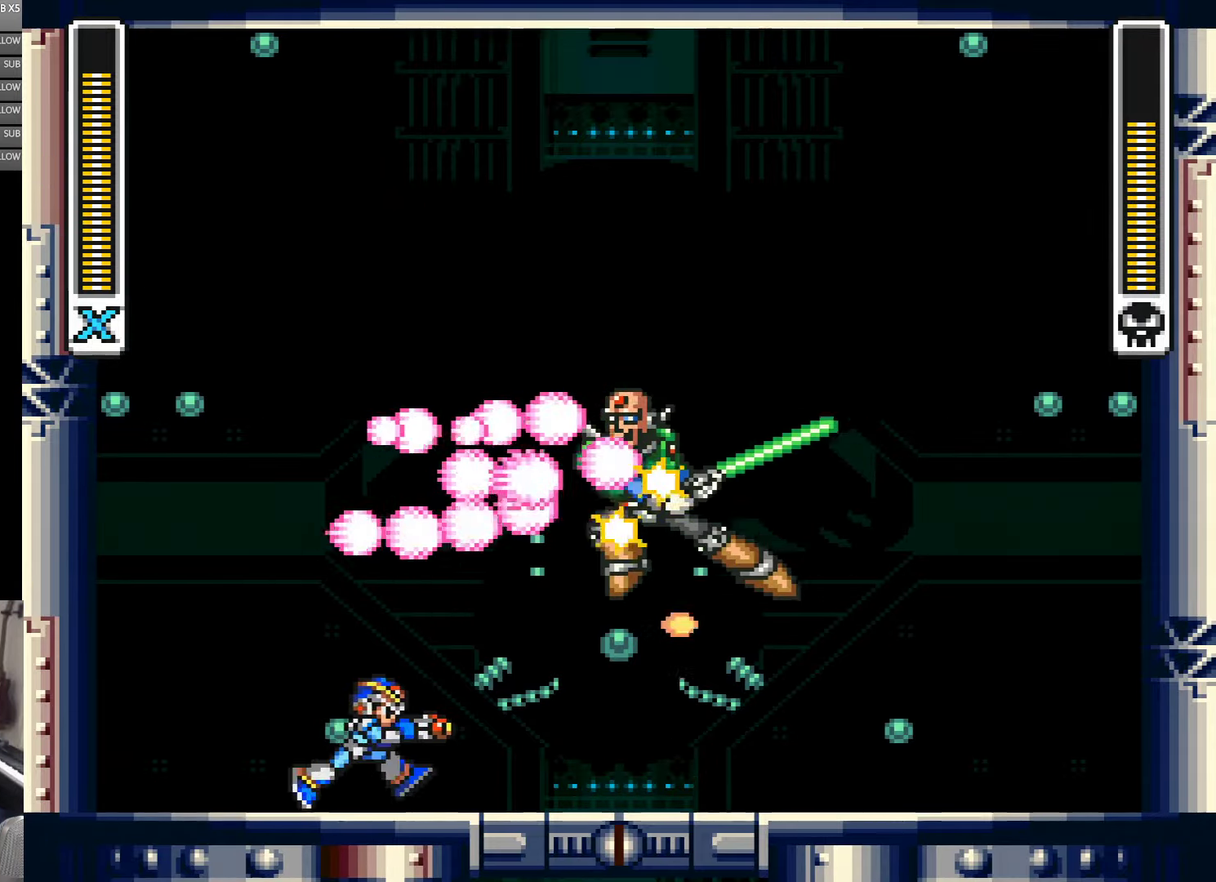
{"buttons": ["Y", "DPAD_LEFT"], "events": [[266, "A", "down"], [433, "DPAD_RIGHT", "up"], [466, "A", "up"], [466, "DPAD_LEFT", "down"]]}
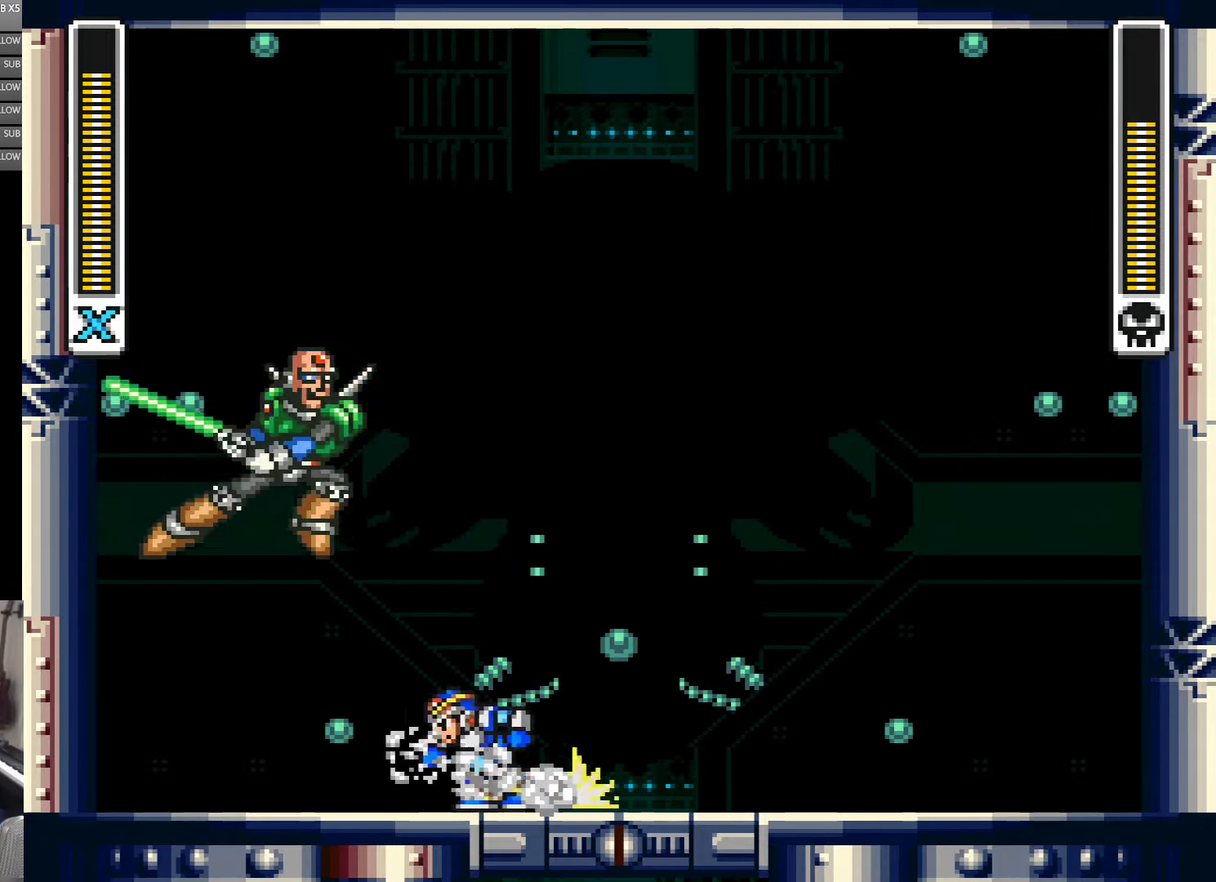
{"buttons": ["B", "Y", "DPAD_LEFT"], "events": [[100, "A", "down"], [400, "B", "down"], [466, "A", "up"]]}
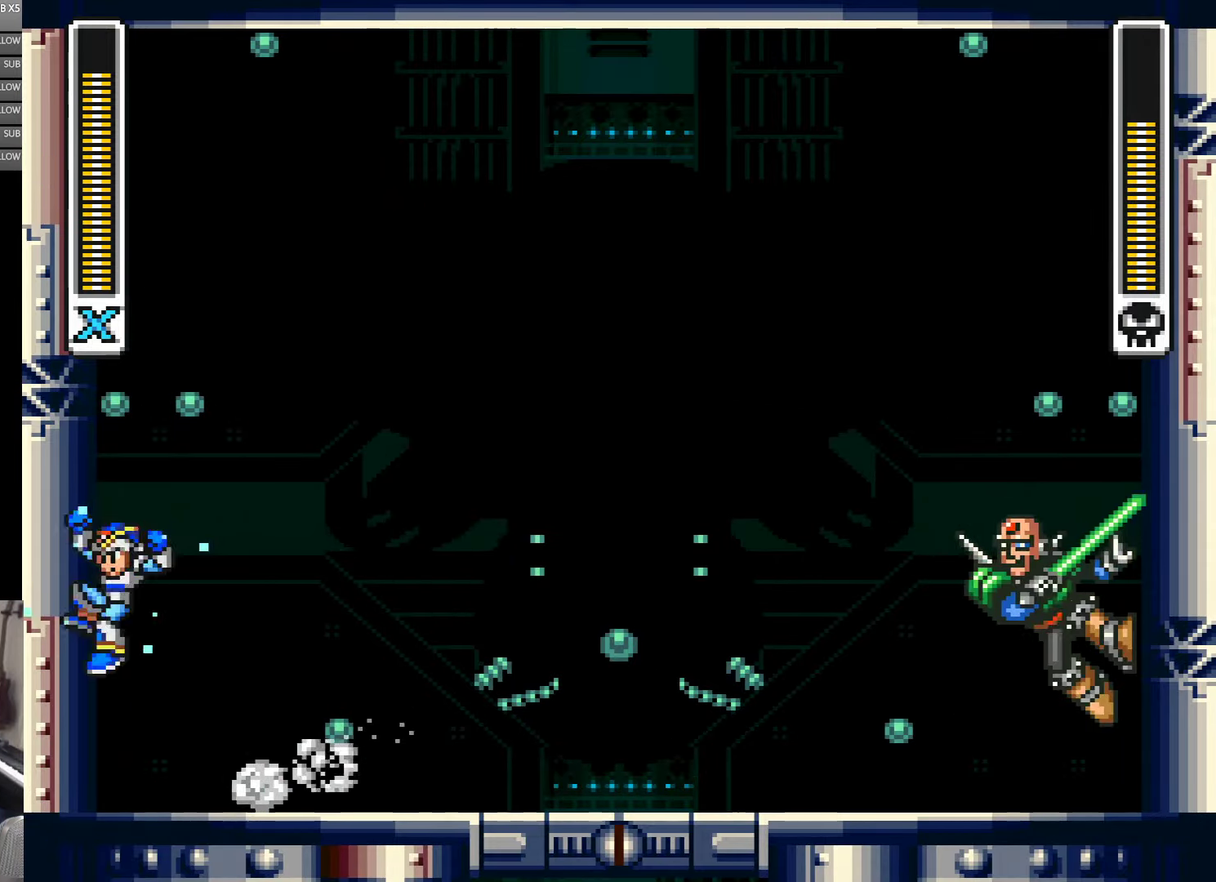
{"buttons": ["Y", "DPAD_LEFT"], "events": [[66, "B", "up"], [166, "B", "down"], [500, "B", "up"]]}